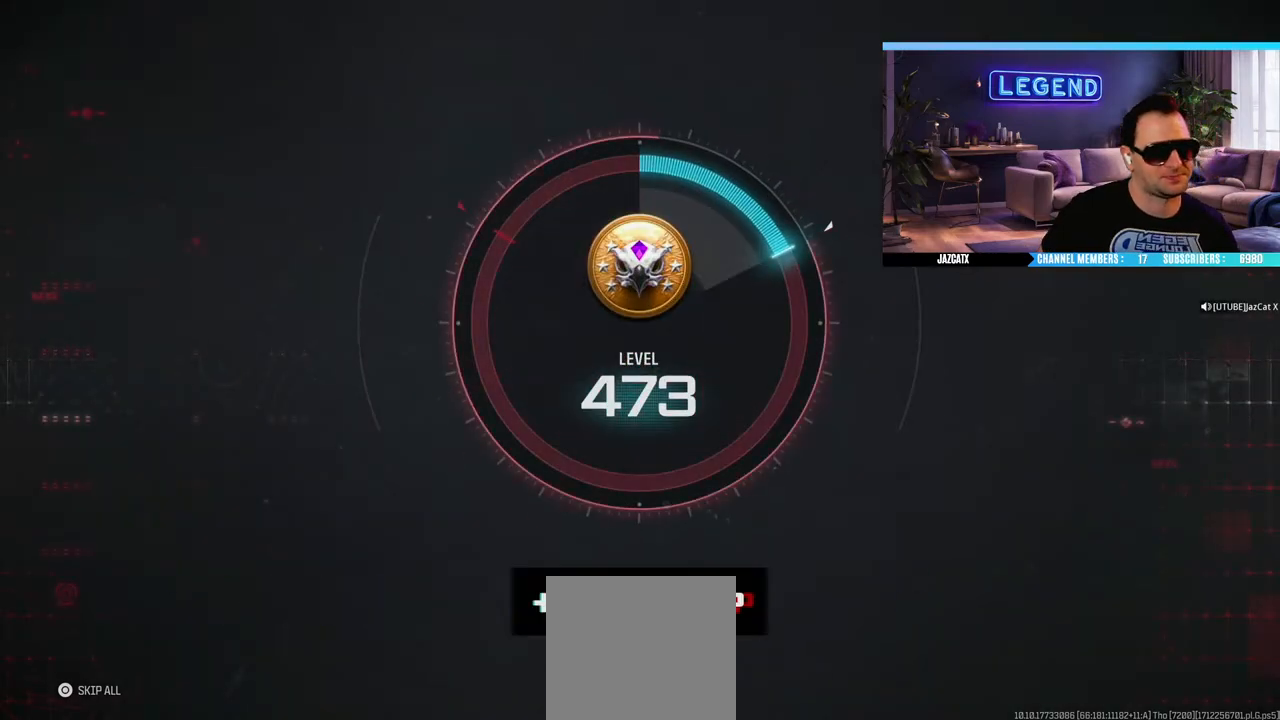
Gameplay with a controller (PlayStation layout); each line is a JSON object with the inputs held at the frame after it. "events" lists button and stick changes between this image and that frame as [ms after this image, input, new state], when the widget could be followed in between.
{"buttons": ["L1"], "left_stick": "center", "right_stick": "center", "events": [[100, "L1", "down"], [150, "L1", "up"], [333, "L1", "down"]]}
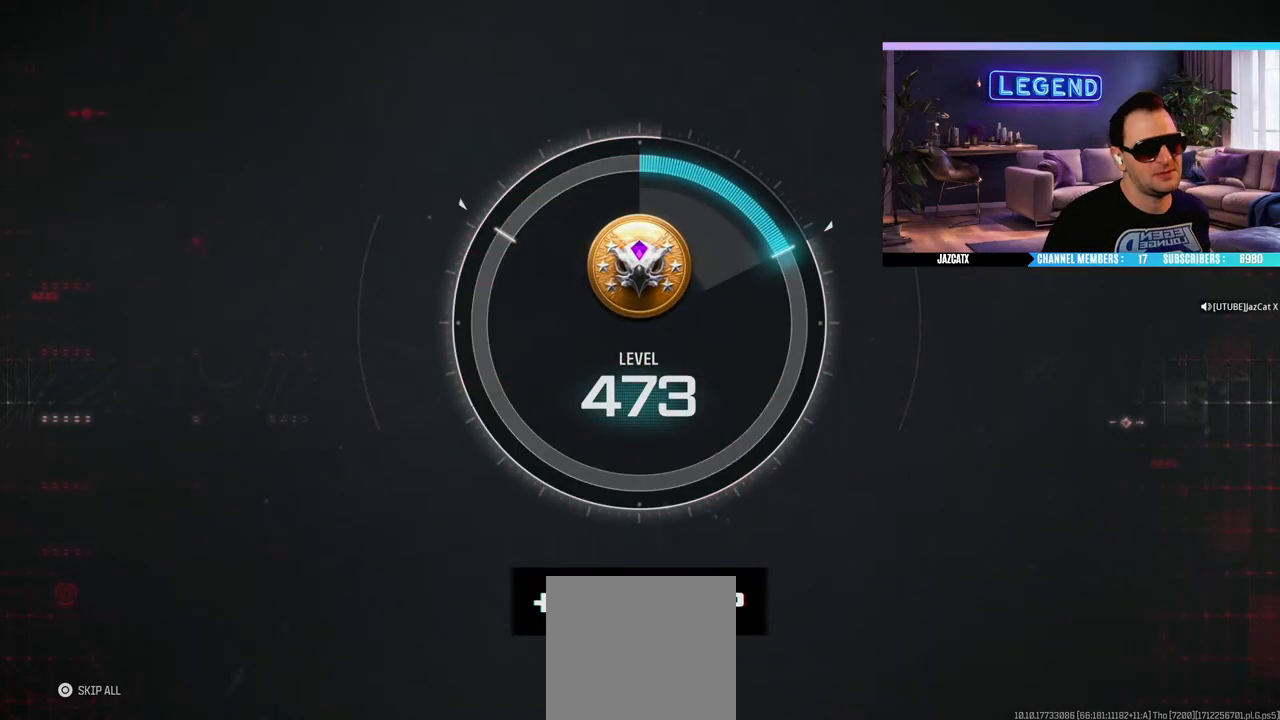
{"buttons": ["L1"], "left_stick": "center", "right_stick": "center", "events": []}
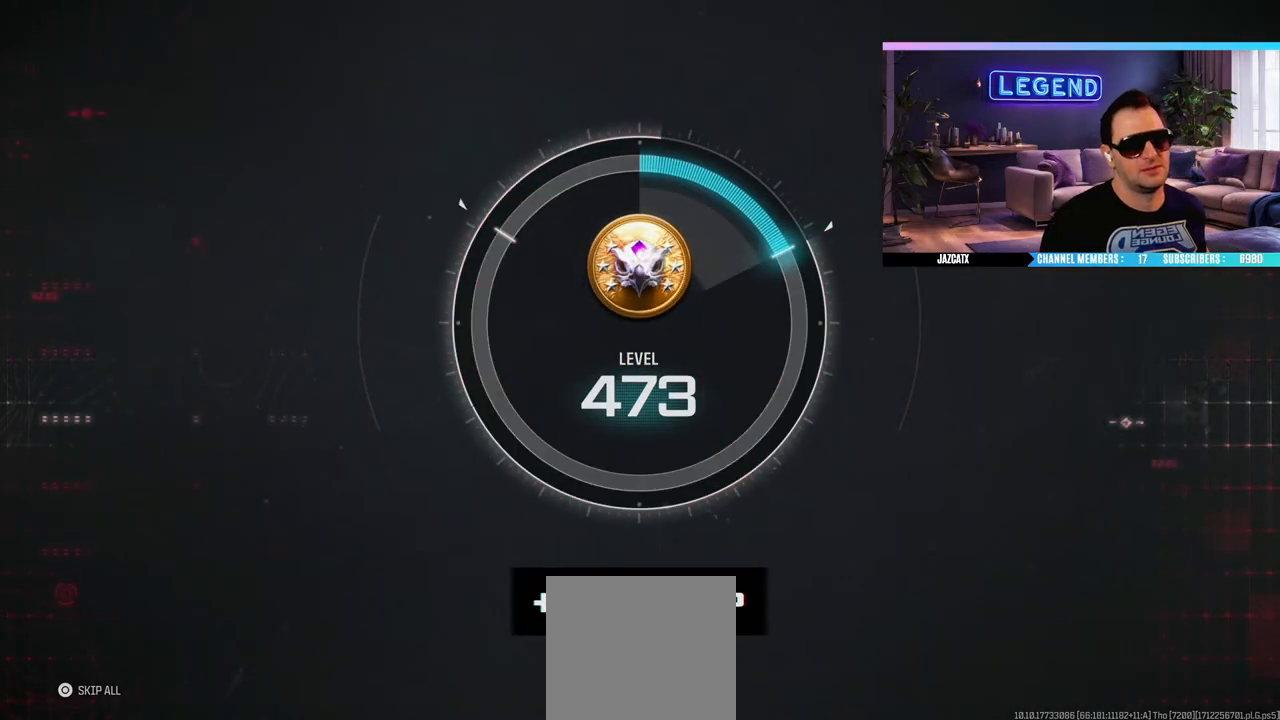
{"buttons": ["L1"], "left_stick": "center", "right_stick": "center", "events": []}
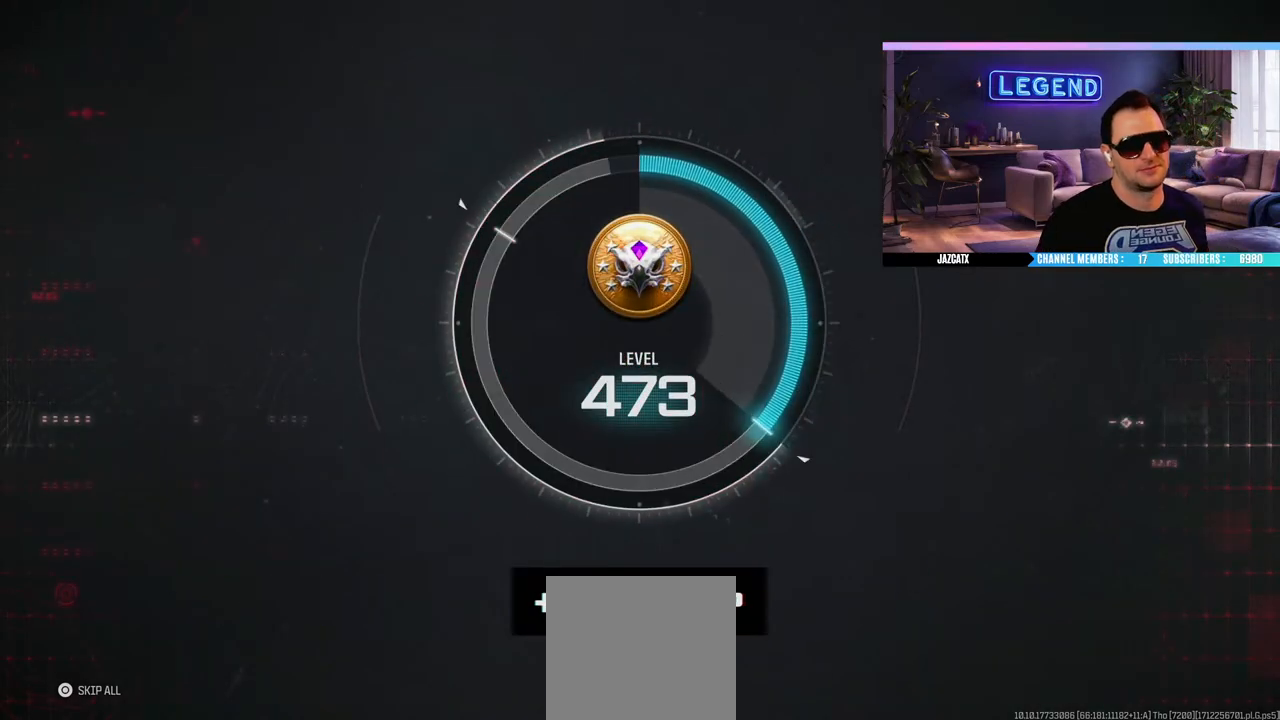
{"buttons": [], "left_stick": "center", "right_stick": "center", "events": [[183, "L1", "up"], [250, "L1", "down"], [317, "L1", "up"]]}
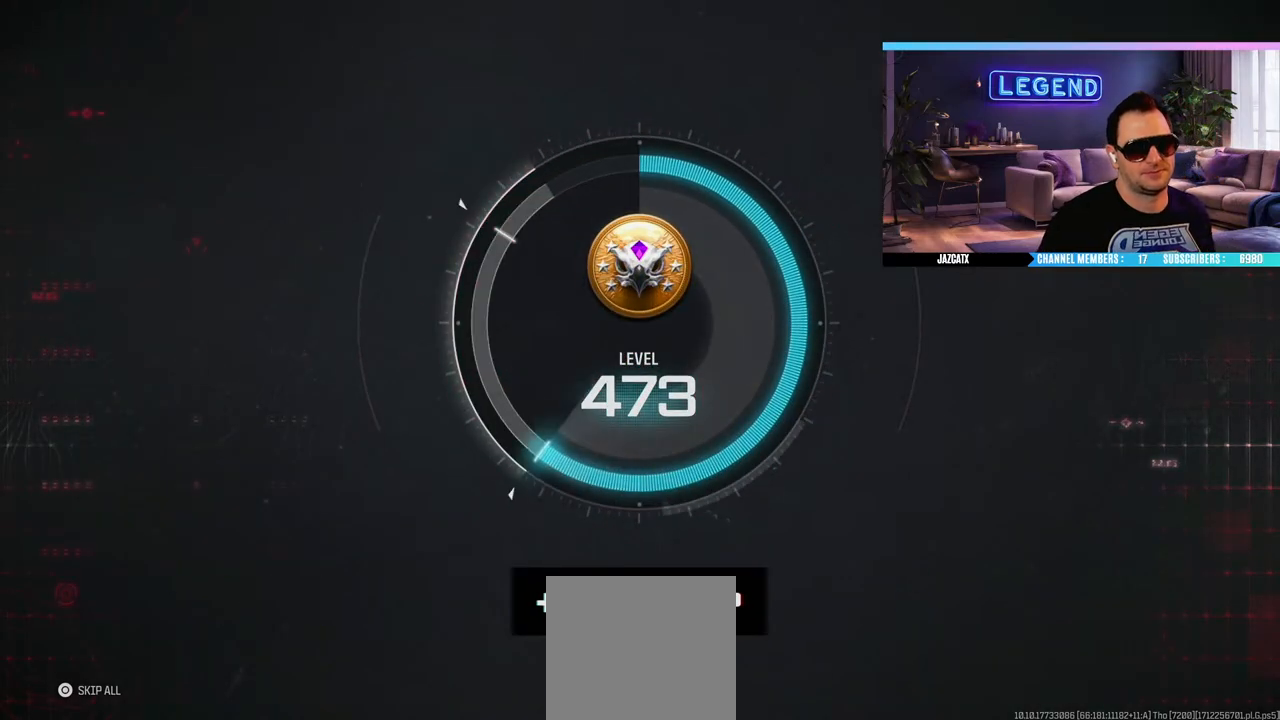
{"buttons": [], "left_stick": "center", "right_stick": "center", "events": []}
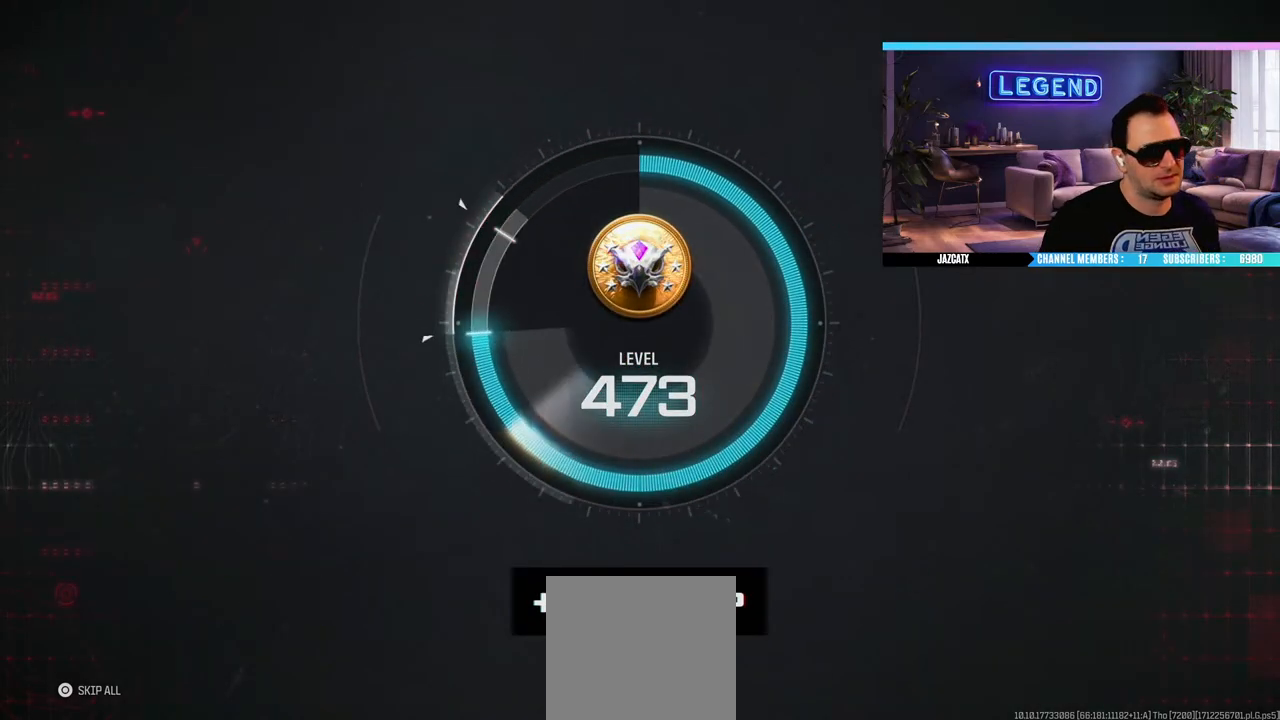
{"buttons": [], "left_stick": "center", "right_stick": "center", "events": []}
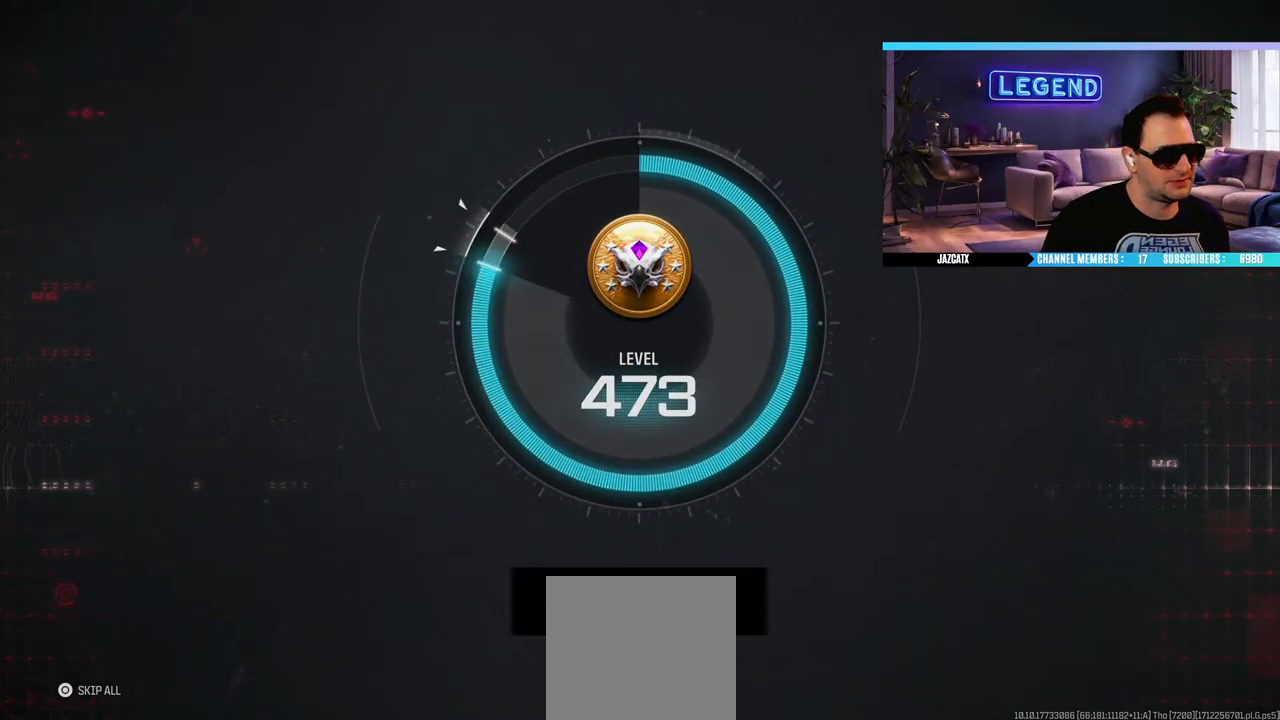
{"buttons": [], "left_stick": "center", "right_stick": "center", "events": []}
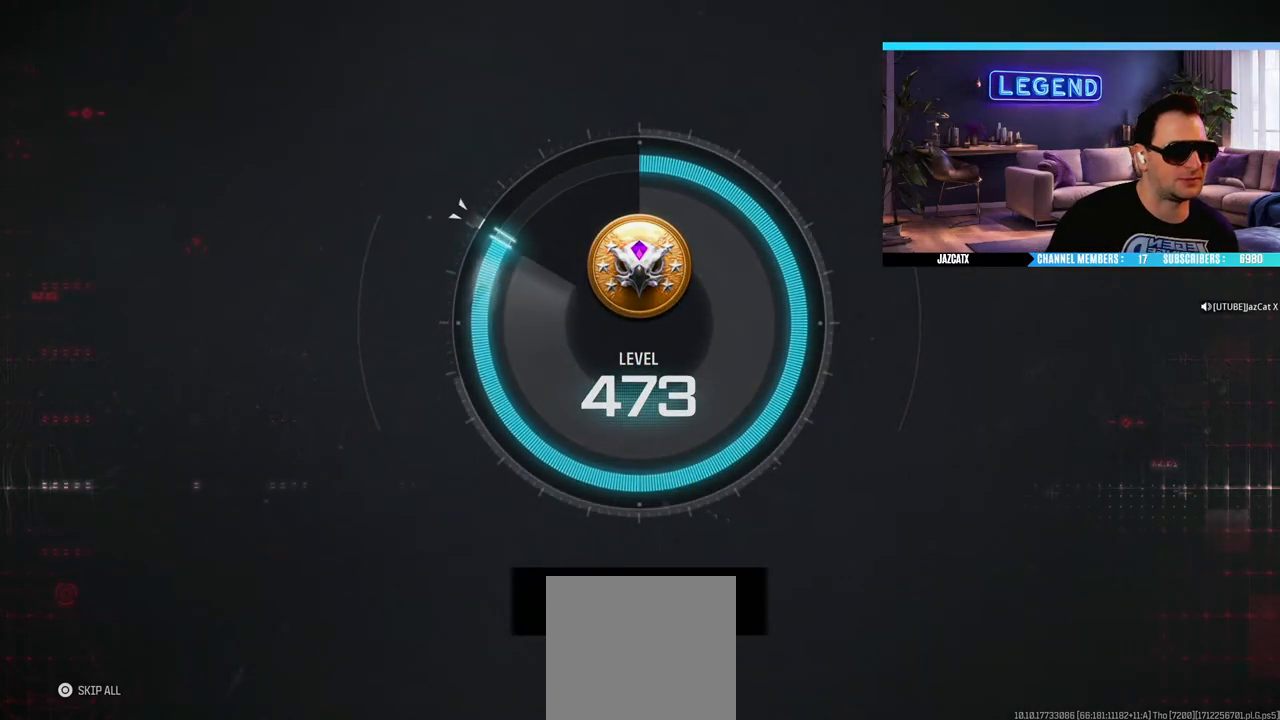
{"buttons": [], "left_stick": "center", "right_stick": "center", "events": []}
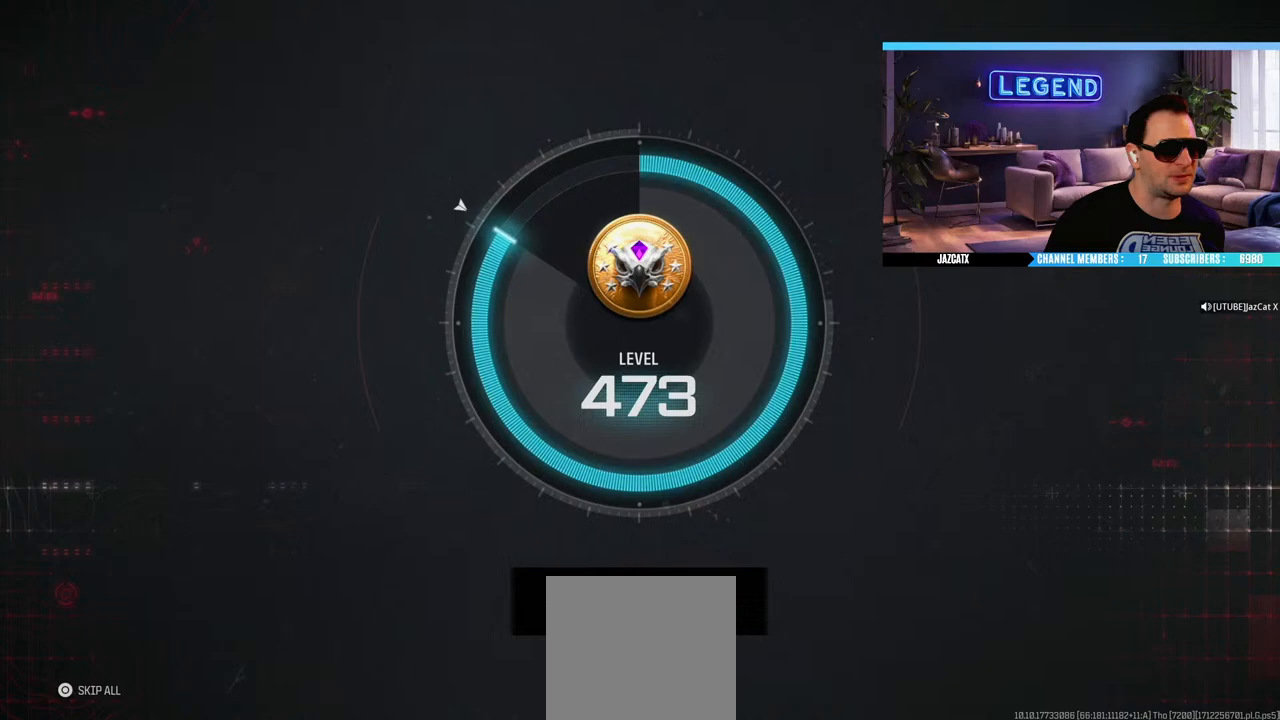
{"buttons": [], "left_stick": "center", "right_stick": "center", "events": []}
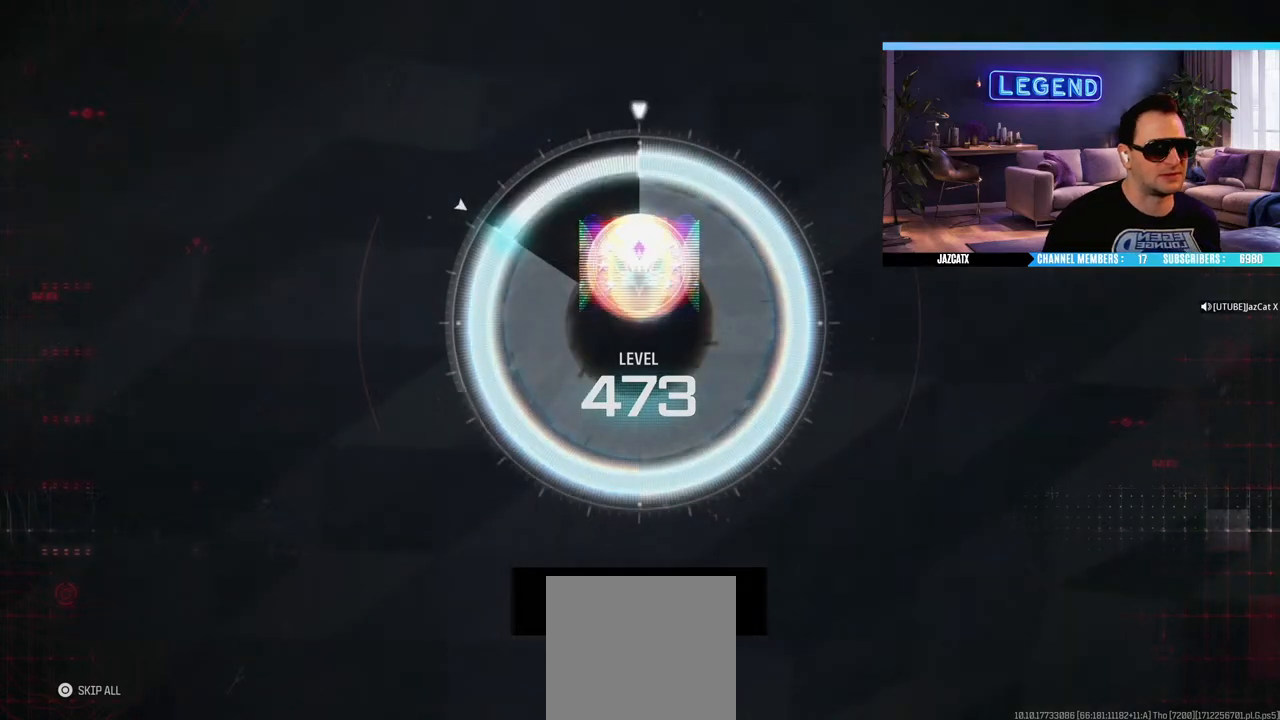
{"buttons": [], "left_stick": "center", "right_stick": "center", "events": [[83, "L2", "down"], [117, "L1", "down"], [333, "L2", "up"], [483, "L1", "up"]]}